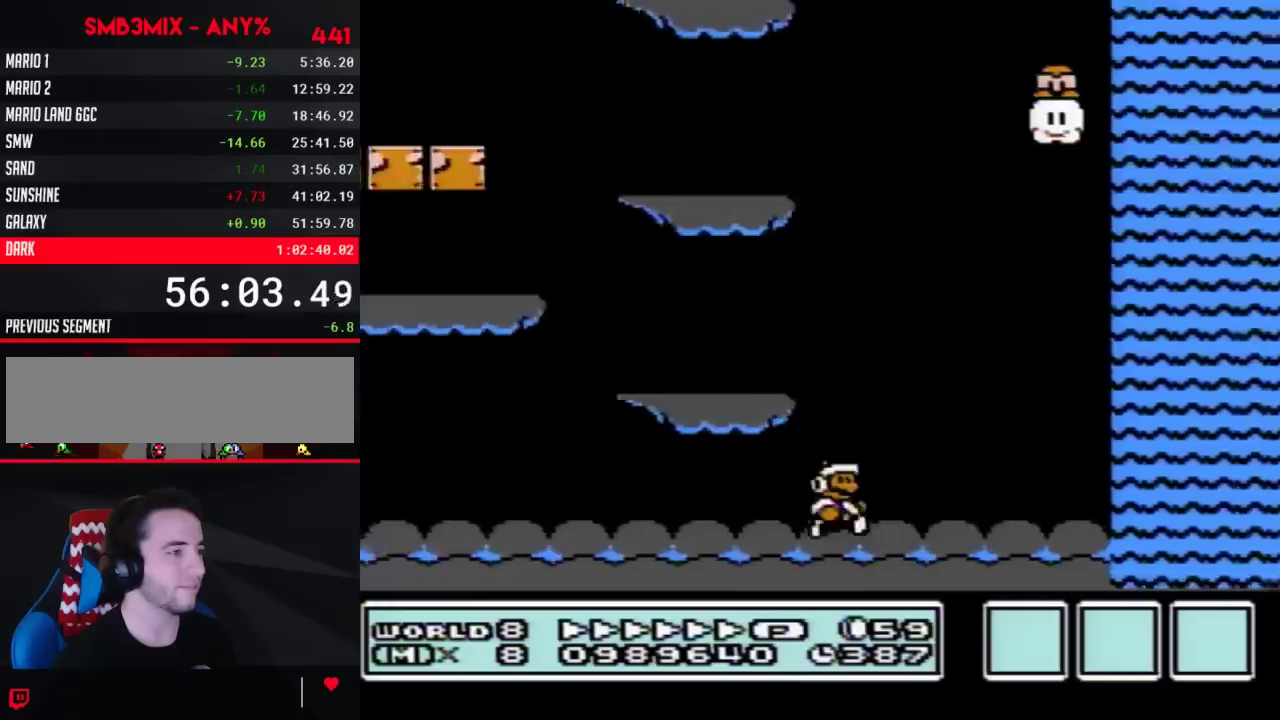
Gameplay with a controller (Nintendo layout); each line is a JSON object with the inputs held at the frame after it. "events" lists button and stick changes between this image and that frame as [ms after this image, input, new state], when the widget could be followed in between. Not read: L3 R3.
{"buttons": ["B", "DPAD_UP", "DPAD_RIGHT"], "events": [[233, "A", "down"], [350, "A", "up"], [383, "DPAD_UP", "down"]]}
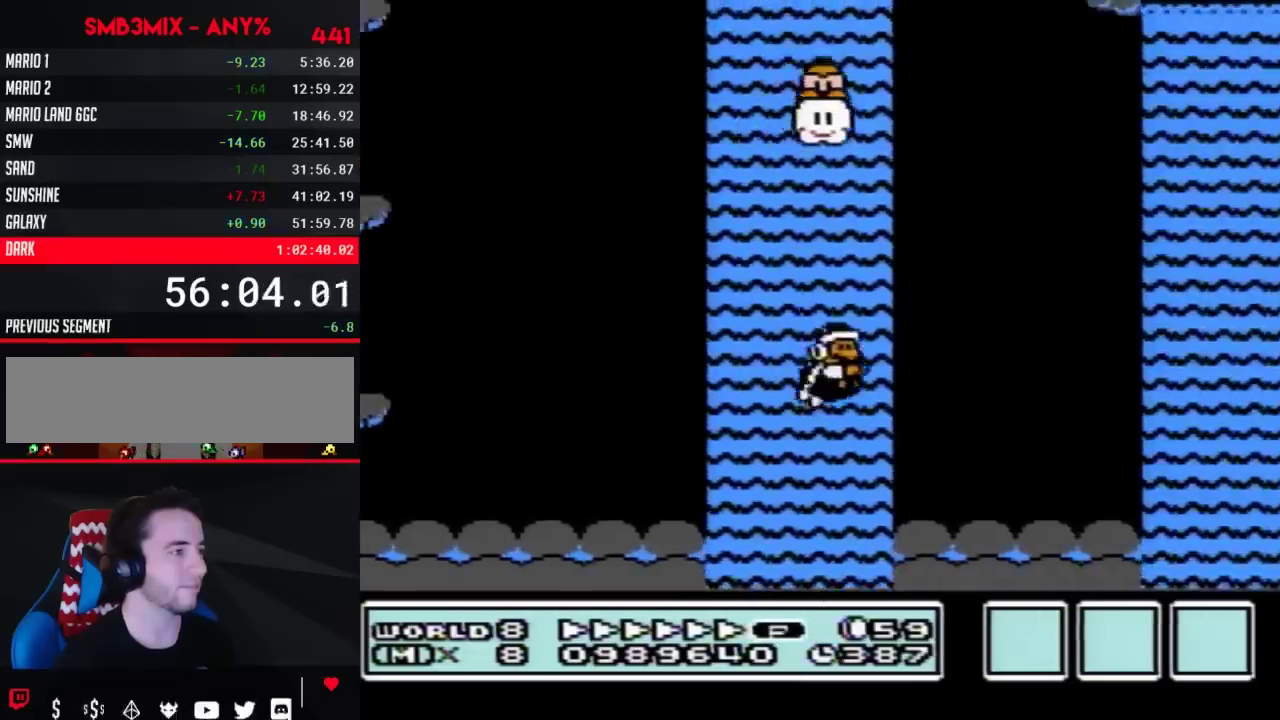
{"buttons": ["B", "DPAD_RIGHT"], "events": [[83, "A", "down"], [200, "A", "up"], [200, "DPAD_UP", "up"]]}
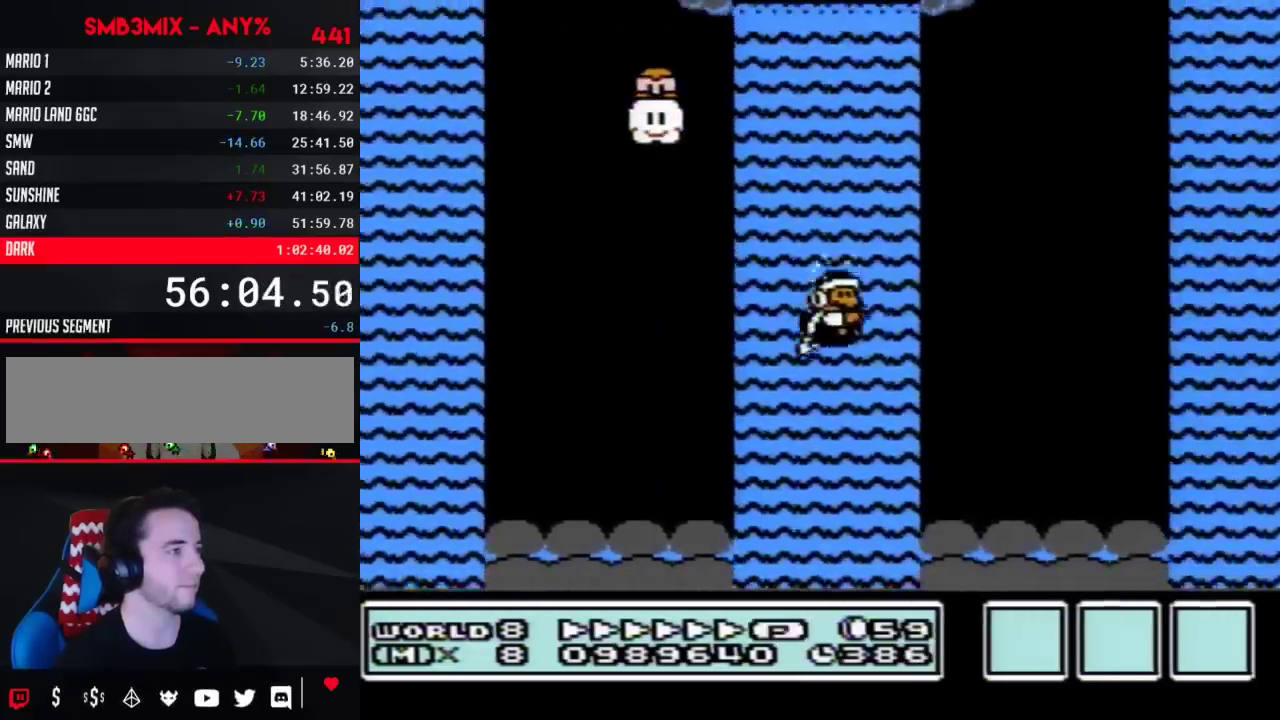
{"buttons": ["B", "DPAD_RIGHT"], "events": [[17, "DPAD_UP", "down"], [100, "A", "down"], [200, "A", "up"], [267, "DPAD_UP", "up"]]}
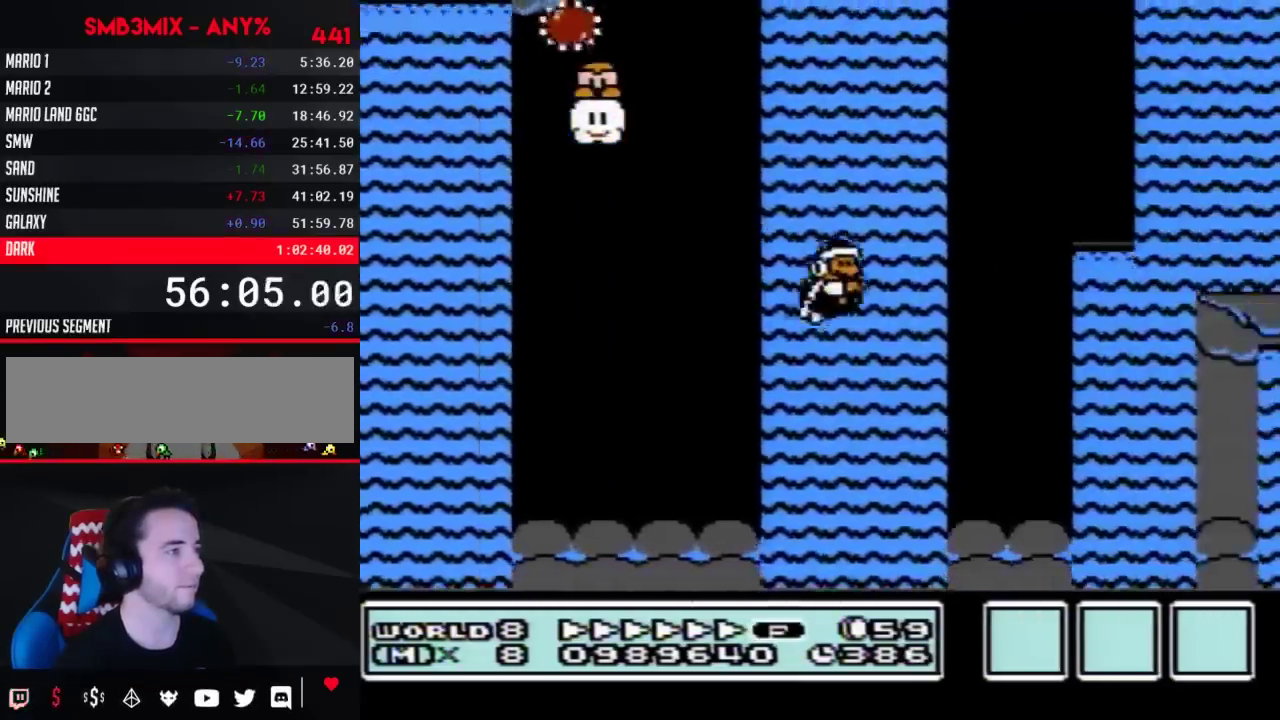
{"buttons": ["B", "DPAD_UP", "DPAD_RIGHT"], "events": [[83, "DPAD_UP", "down"], [300, "DPAD_UP", "up"], [350, "DPAD_UP", "down"]]}
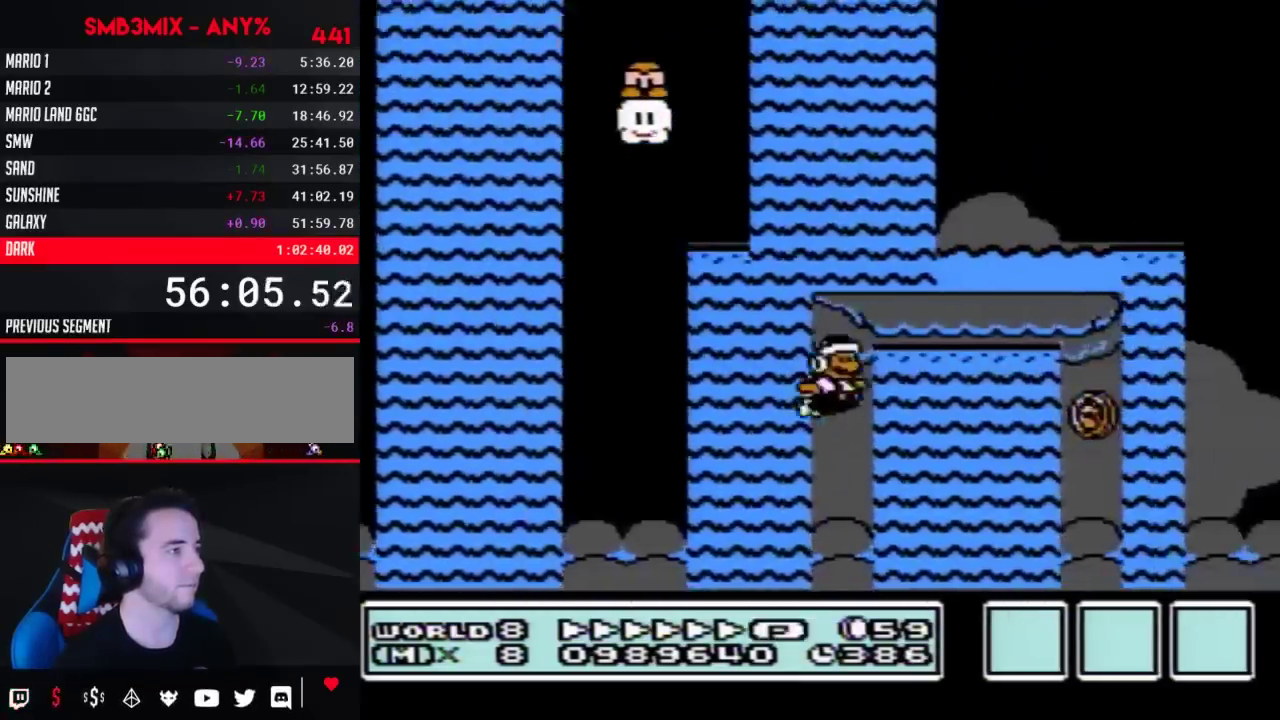
{"buttons": ["A", "B", "DPAD_UP", "DPAD_RIGHT"], "events": [[167, "A", "down"], [267, "A", "up"], [350, "A", "down"], [417, "A", "up"], [483, "A", "down"]]}
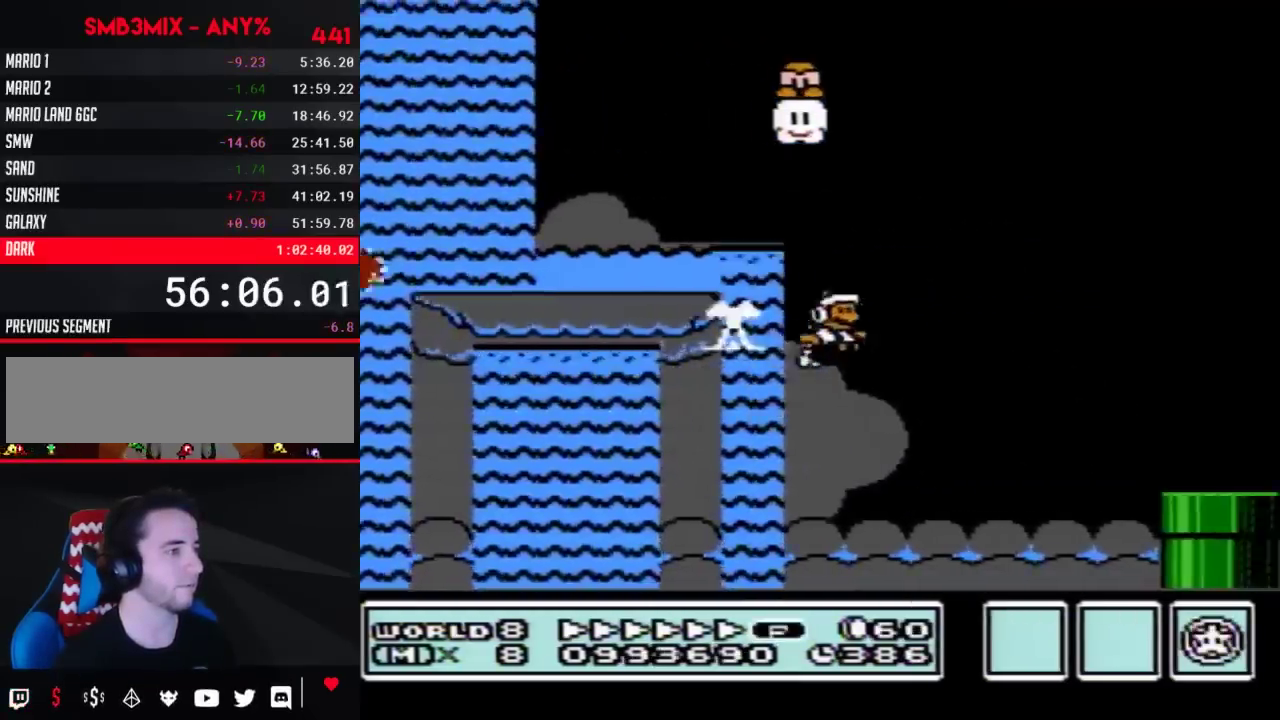
{"buttons": ["B", "DPAD_DOWN"], "events": [[83, "A", "up"], [83, "DPAD_UP", "up"], [233, "DPAD_RIGHT", "up"], [300, "DPAD_LEFT", "down"], [383, "DPAD_DOWN", "down"], [450, "DPAD_LEFT", "up"]]}
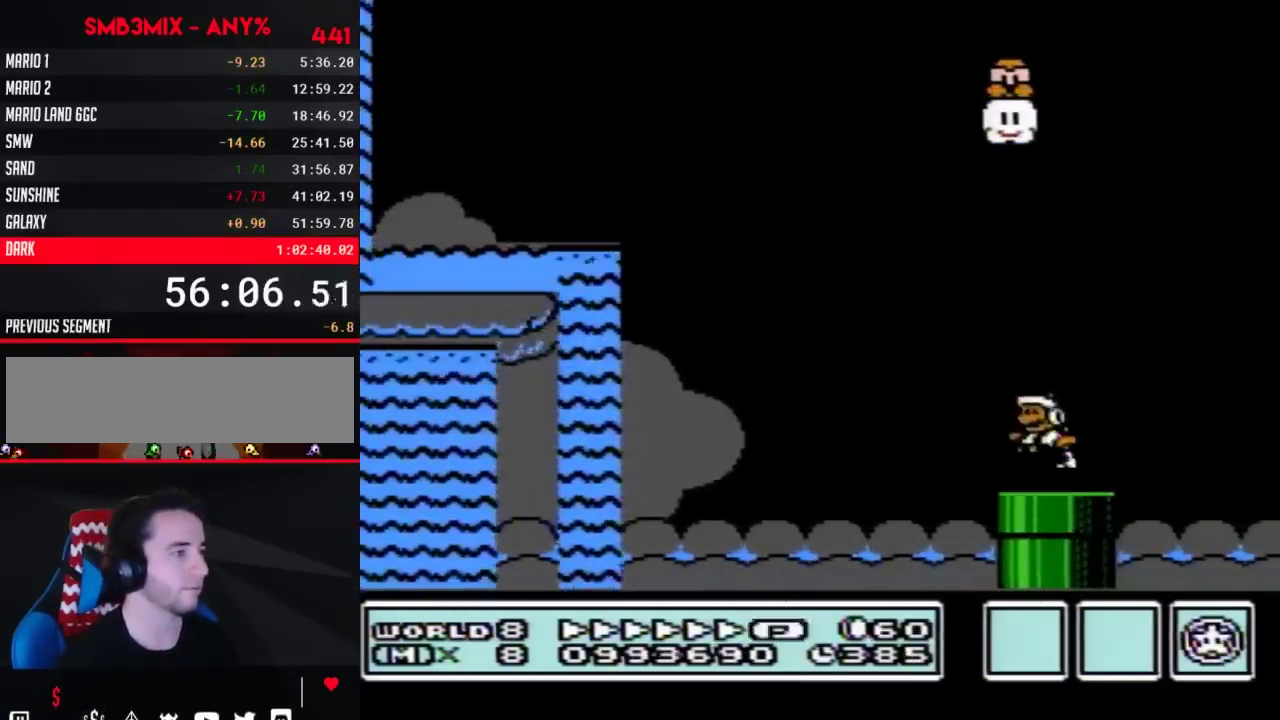
{"buttons": ["B"], "events": [[300, "DPAD_DOWN", "up"]]}
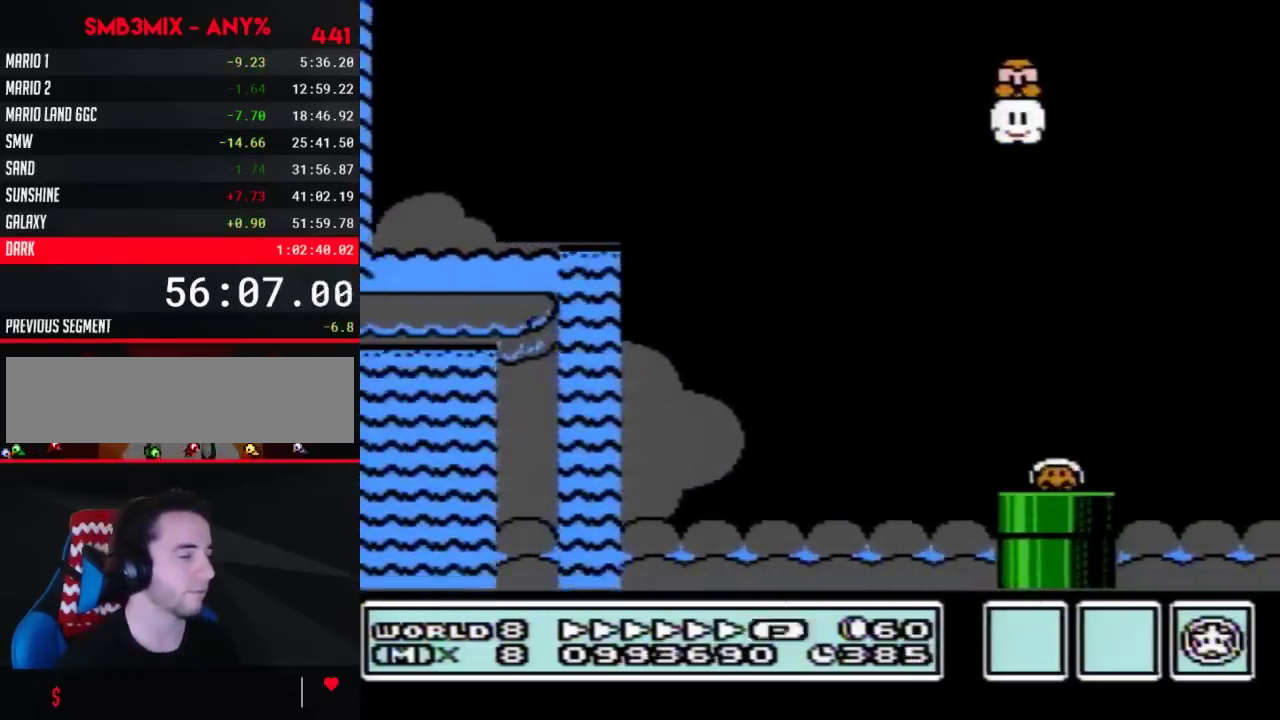
{"buttons": ["B", "DPAD_RIGHT"], "events": [[333, "DPAD_RIGHT", "down"]]}
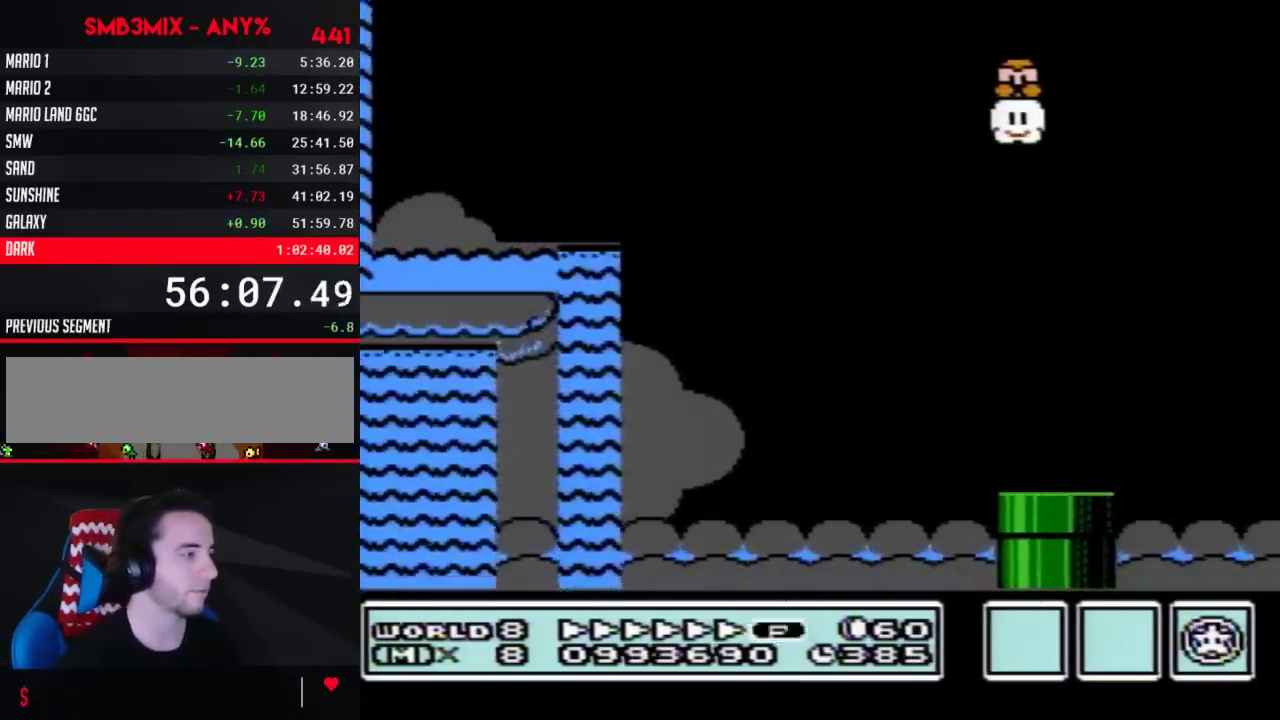
{"buttons": ["B"], "events": [[167, "DPAD_RIGHT", "up"]]}
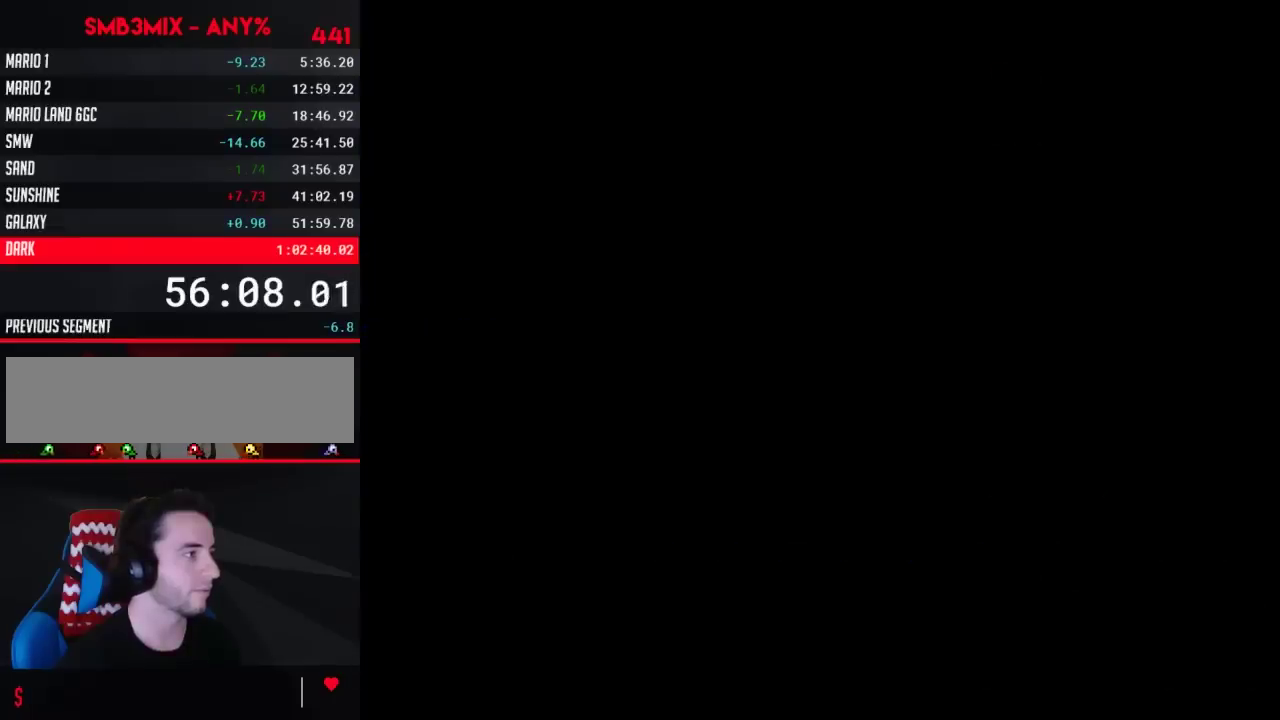
{"buttons": ["B"], "events": []}
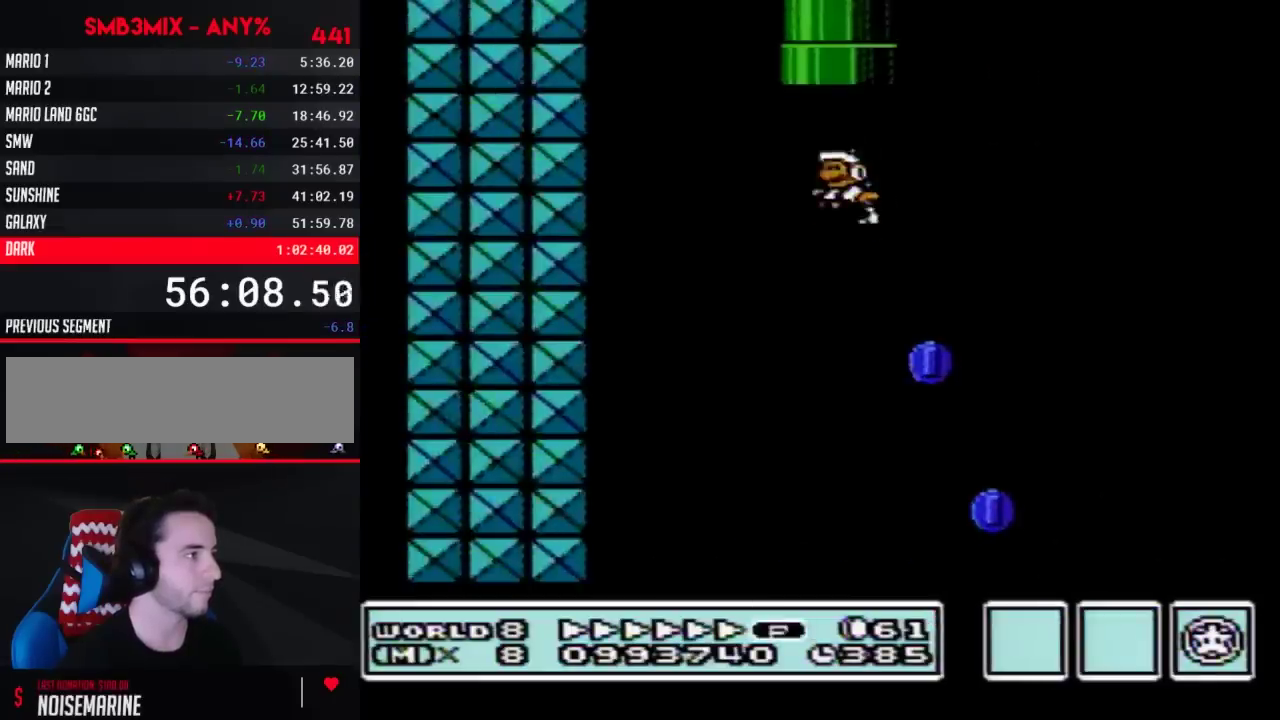
{"buttons": ["B", "DPAD_RIGHT"], "events": [[417, "DPAD_RIGHT", "down"]]}
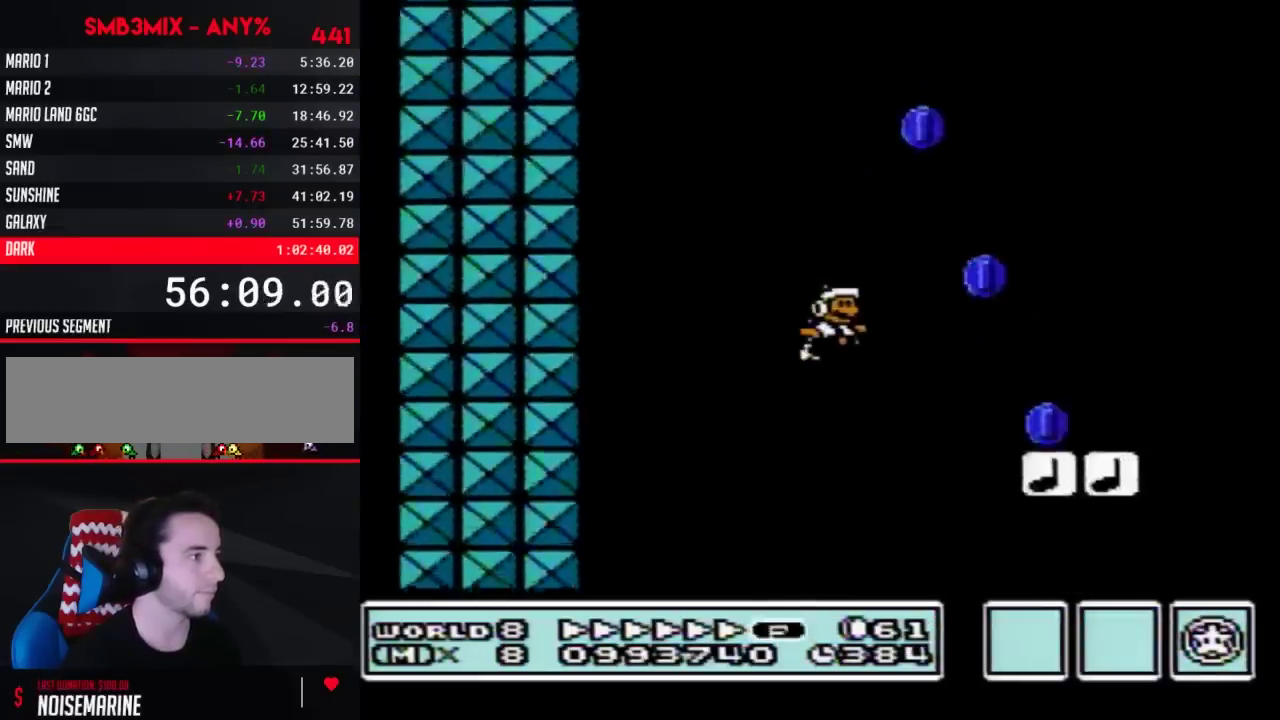
{"buttons": ["B"], "events": [[267, "DPAD_RIGHT", "up"], [383, "DPAD_RIGHT", "down"], [483, "DPAD_RIGHT", "up"]]}
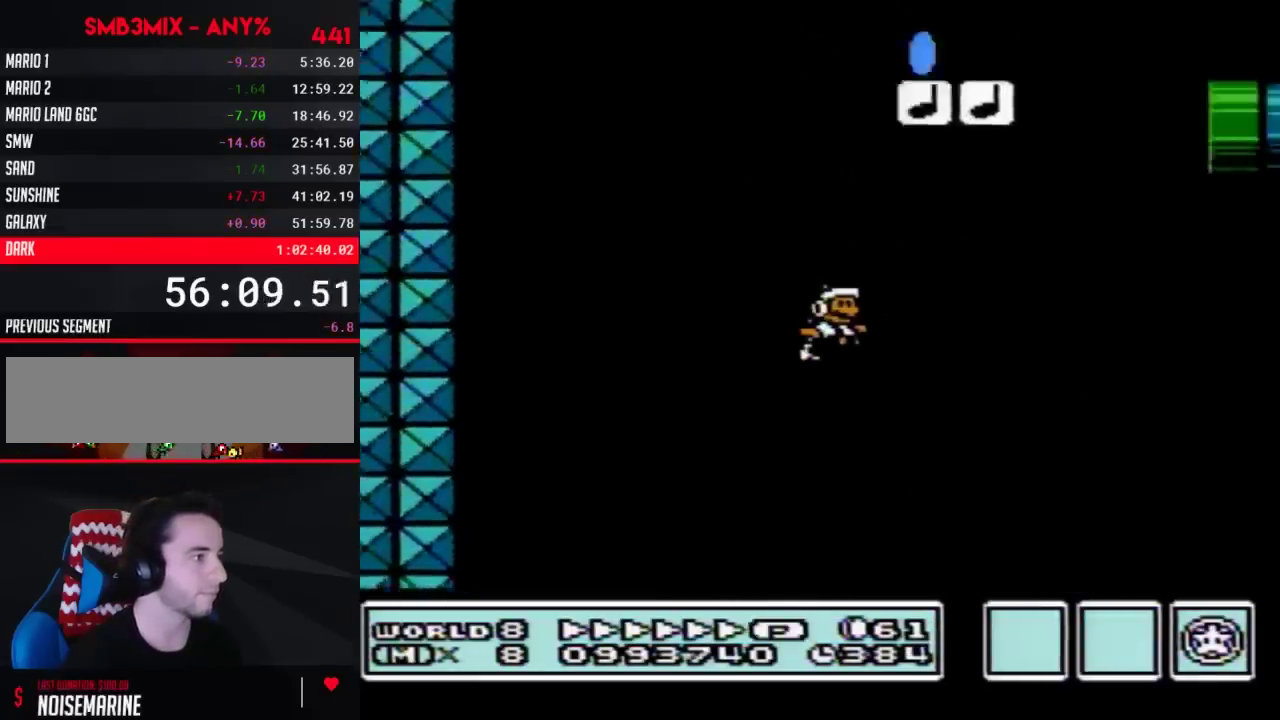
{"buttons": ["A", "B", "DPAD_UP"], "events": [[83, "DPAD_RIGHT", "down"], [417, "A", "down"], [450, "DPAD_LEFT", "down"], [450, "DPAD_RIGHT", "up"], [483, "DPAD_LEFT", "up"], [483, "DPAD_UP", "down"]]}
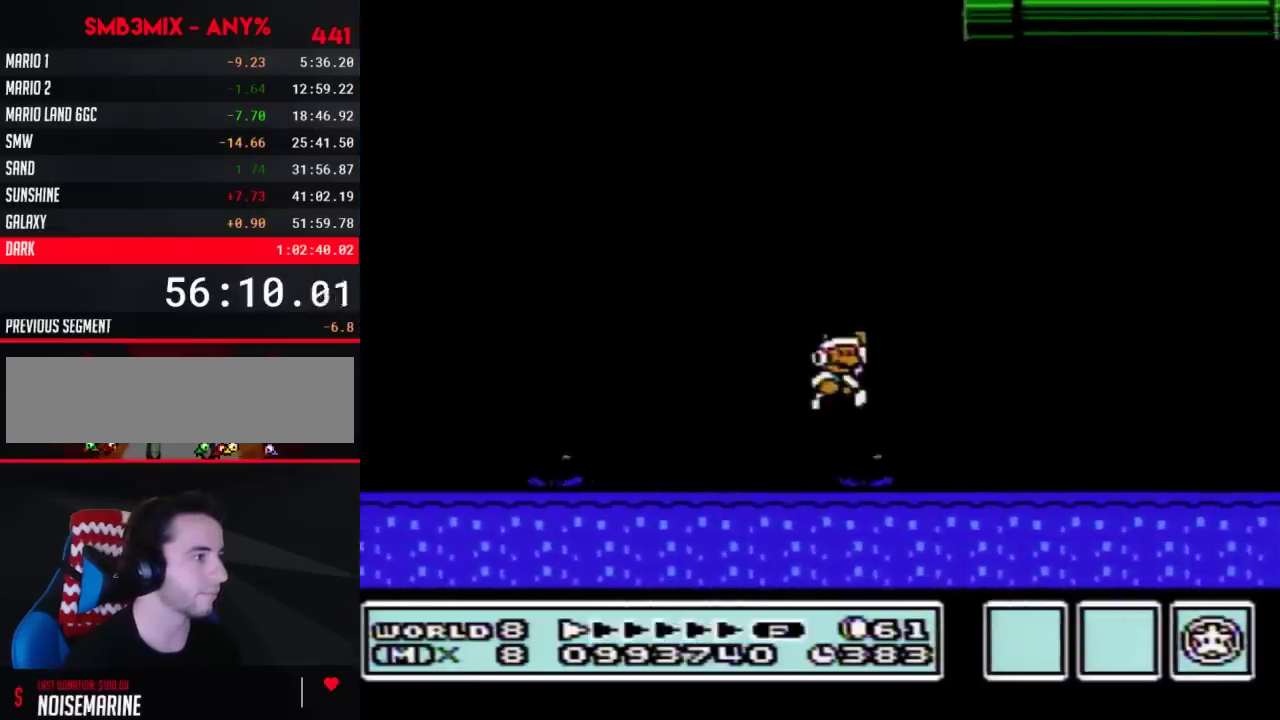
{"buttons": ["B", "DPAD_RIGHT"], "events": [[17, "A", "up"], [17, "DPAD_RIGHT", "down"], [17, "DPAD_UP", "up"]]}
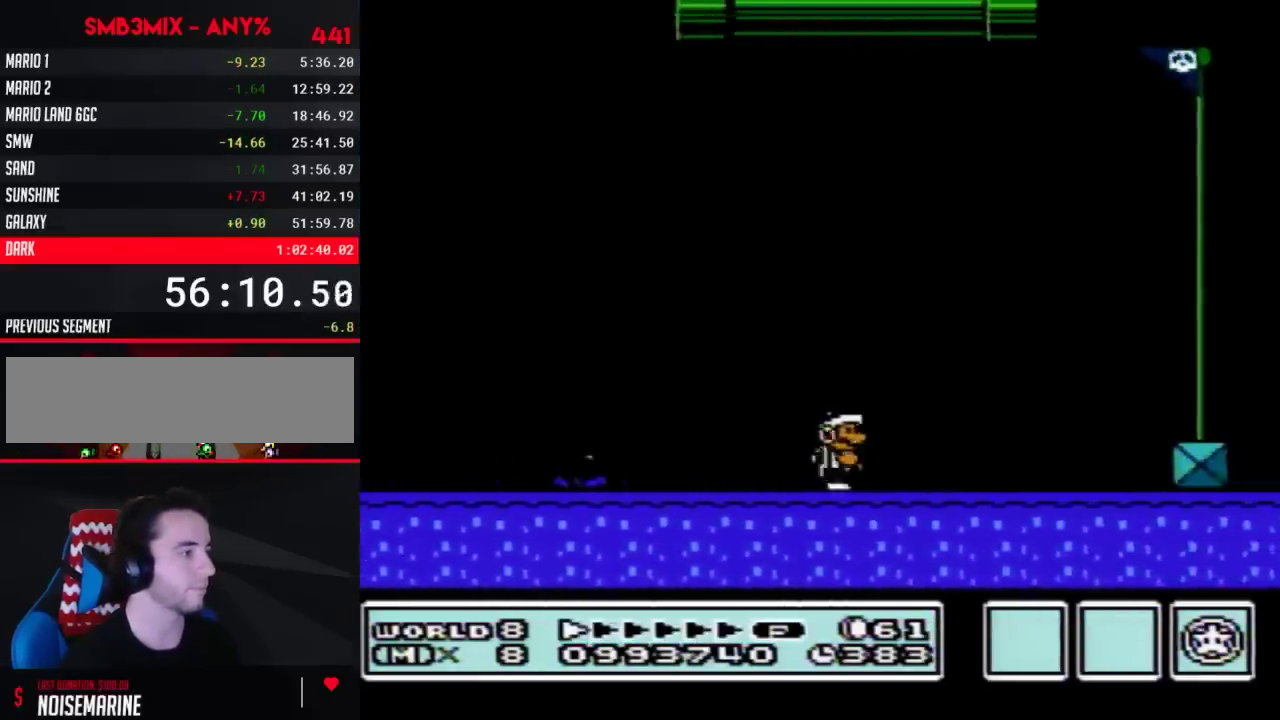
{"buttons": ["B", "DPAD_RIGHT"], "events": [[383, "A", "down"], [450, "A", "up"]]}
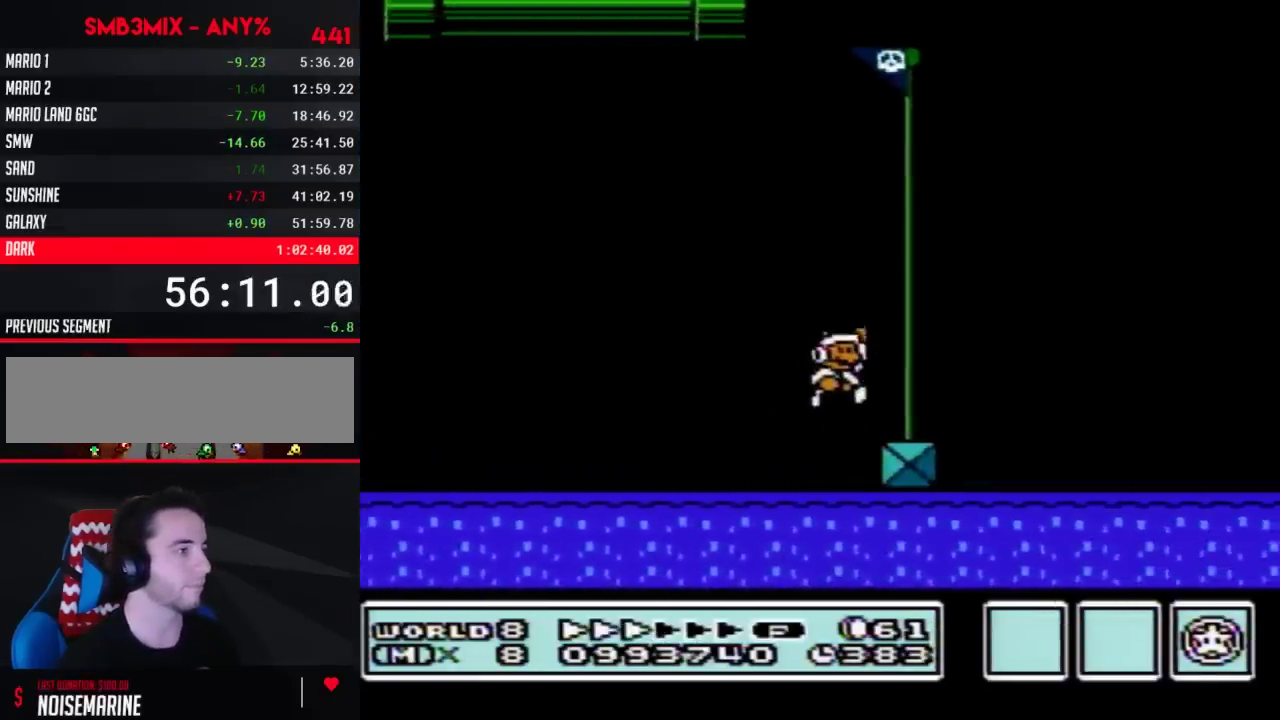
{"buttons": [], "events": [[50, "B", "up"], [100, "DPAD_RIGHT", "up"]]}